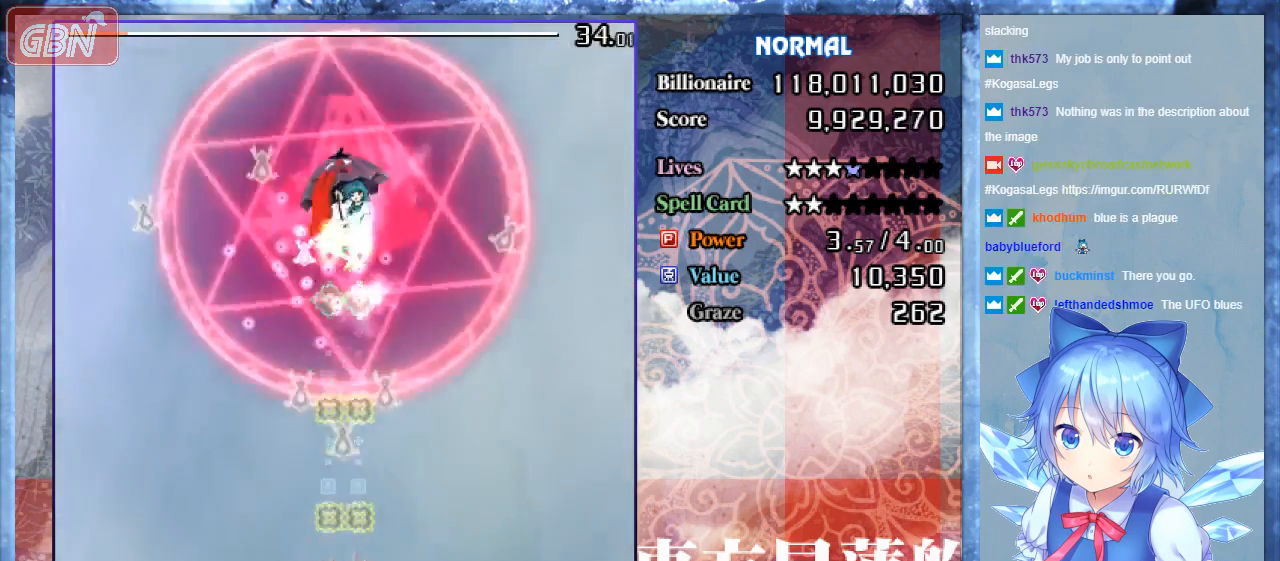
Gameplay with a controller; each line is a JSON object with the inputs held at the frame after it. "events" lists button and stick changes between this image and that frame as [ms after this image, input, new state], when the widget could be followed in between. Not read: L3 R3.
{"buttons": ["A", "B"], "events": [[33, "DPAD_DOWN", "down"], [200, "DPAD_DOWN", "up"]]}
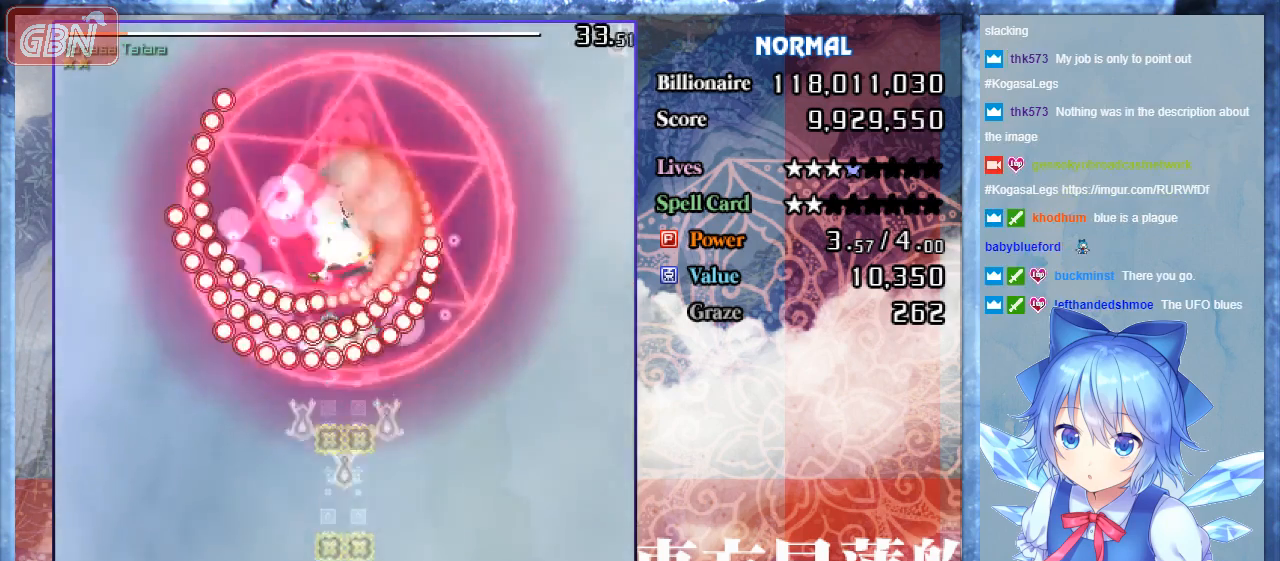
{"buttons": ["A", "B"], "events": [[267, "DPAD_DOWN", "down"], [400, "DPAD_DOWN", "up"]]}
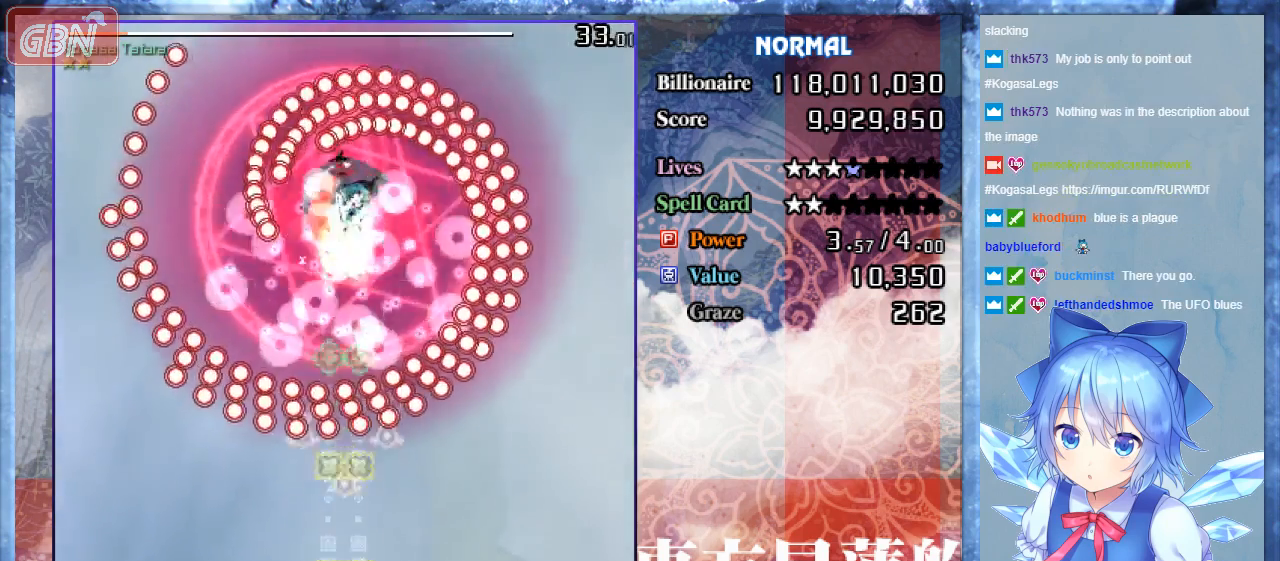
{"buttons": ["A", "B"], "events": []}
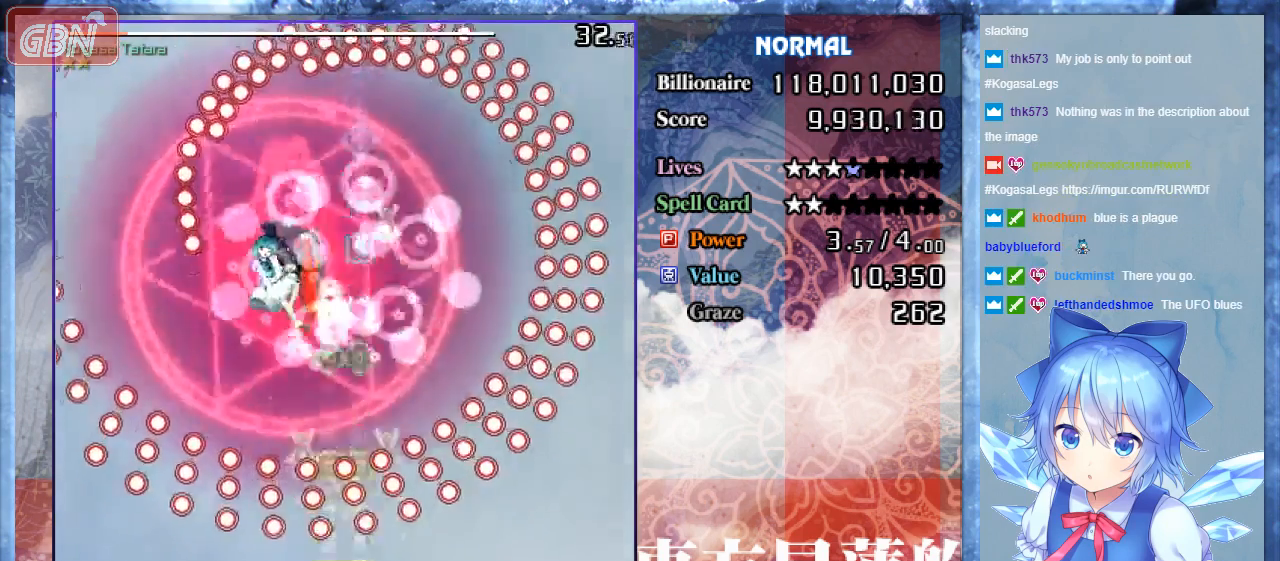
{"buttons": ["A", "B", "DPAD_LEFT"], "events": [[267, "DPAD_DOWN", "down"], [400, "DPAD_DOWN", "up"], [467, "DPAD_LEFT", "down"]]}
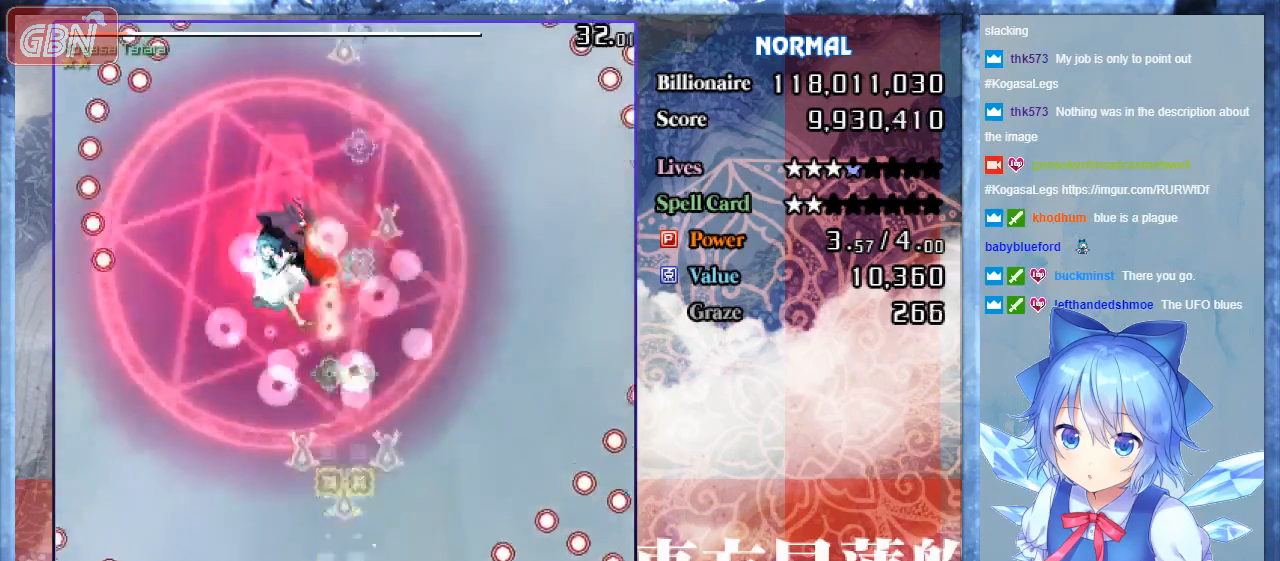
{"buttons": ["A", "B"], "events": [[100, "DPAD_LEFT", "up"], [200, "DPAD_LEFT", "down"], [300, "DPAD_LEFT", "up"]]}
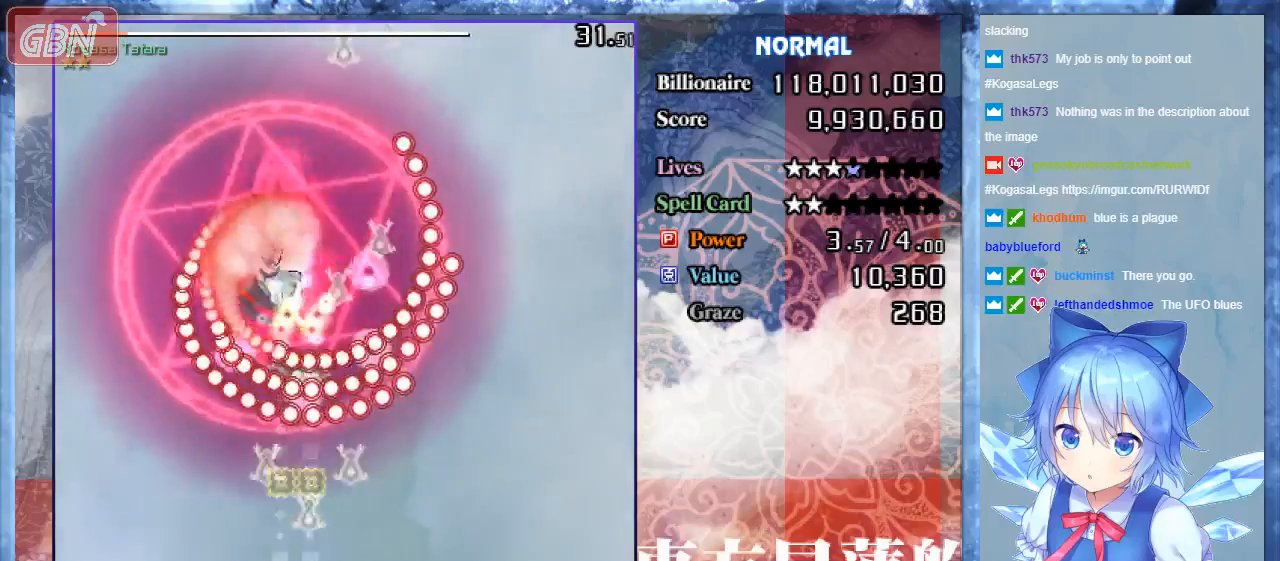
{"buttons": ["A", "B"], "events": []}
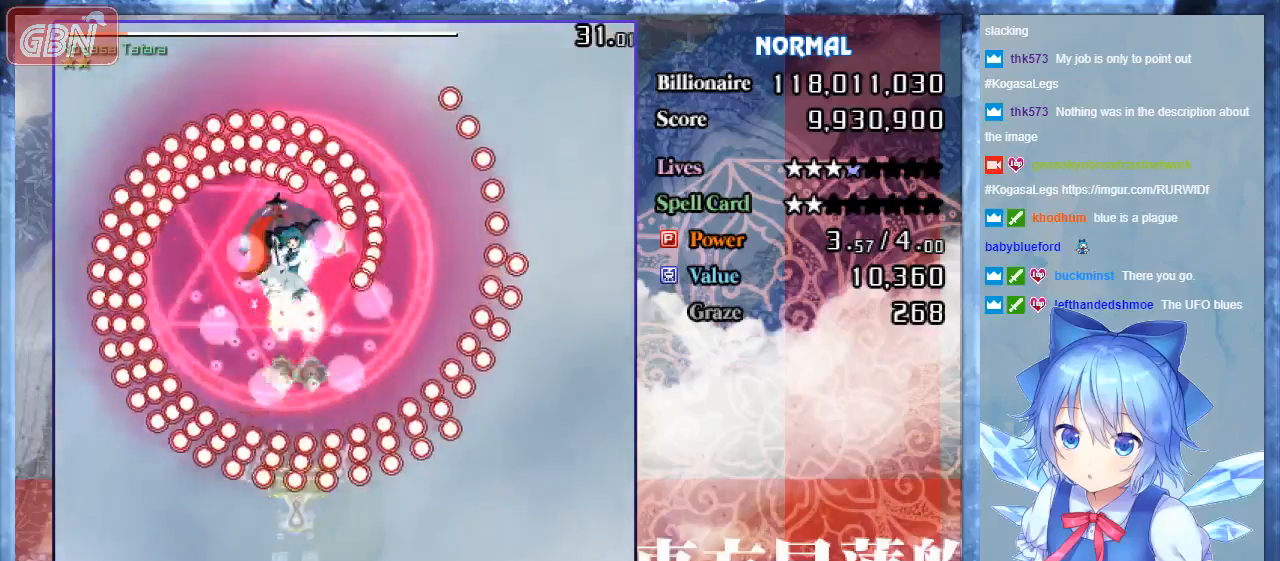
{"buttons": ["A", "B"], "events": [[367, "DPAD_LEFT", "down"], [433, "DPAD_LEFT", "up"]]}
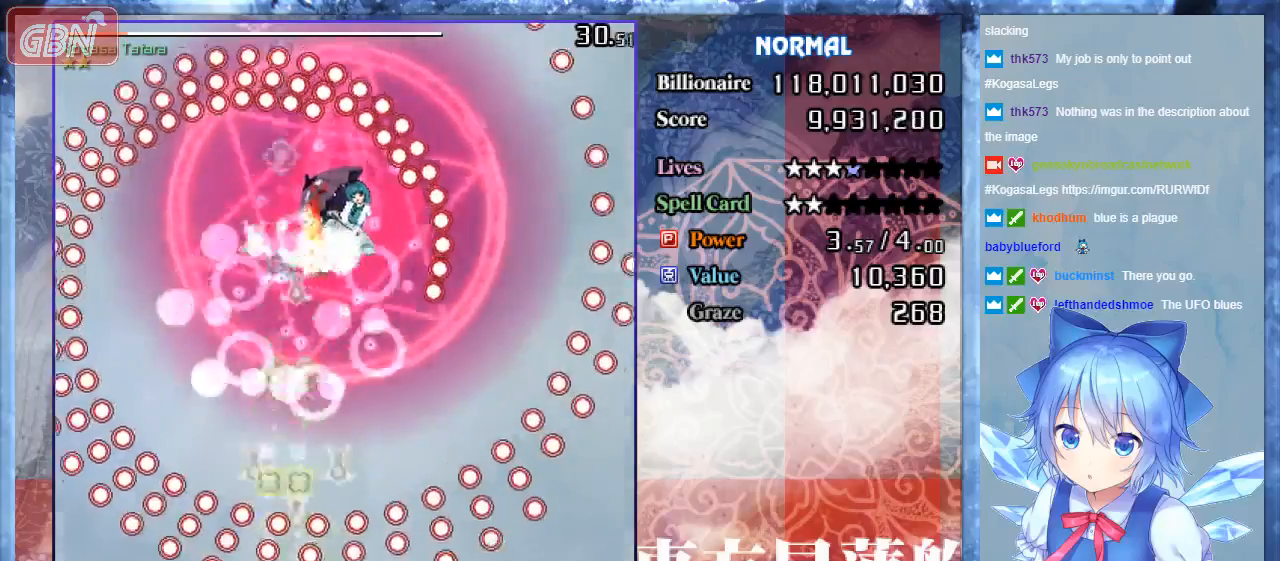
{"buttons": ["A", "B", "DPAD_RIGHT"], "events": [[333, "DPAD_RIGHT", "down"]]}
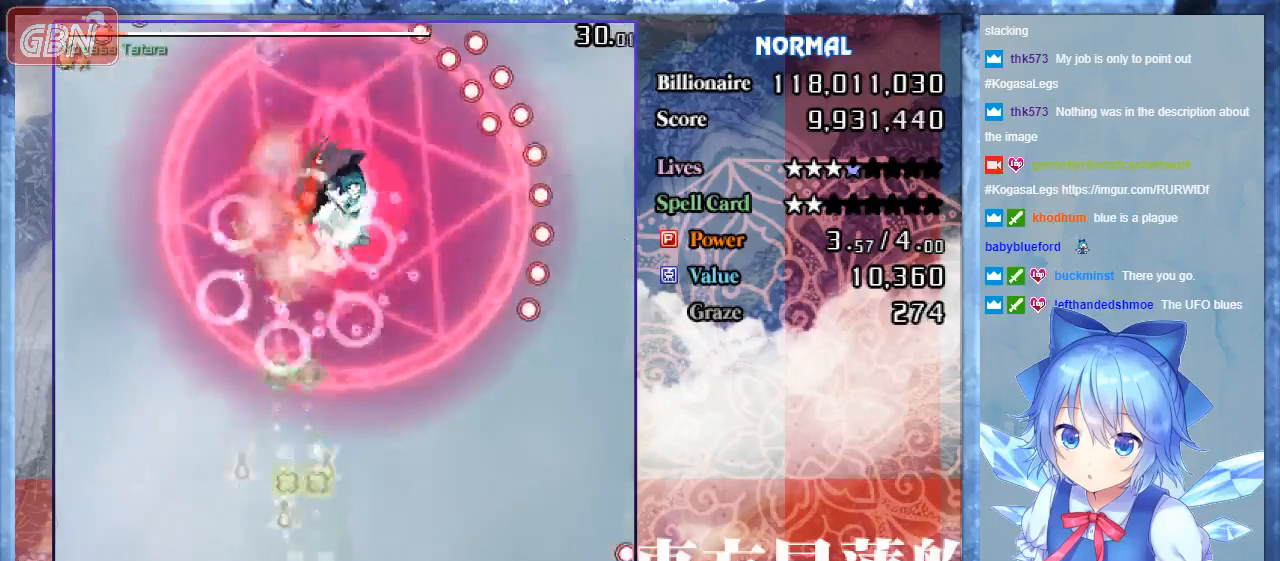
{"buttons": ["A", "B"], "events": [[200, "DPAD_RIGHT", "up"]]}
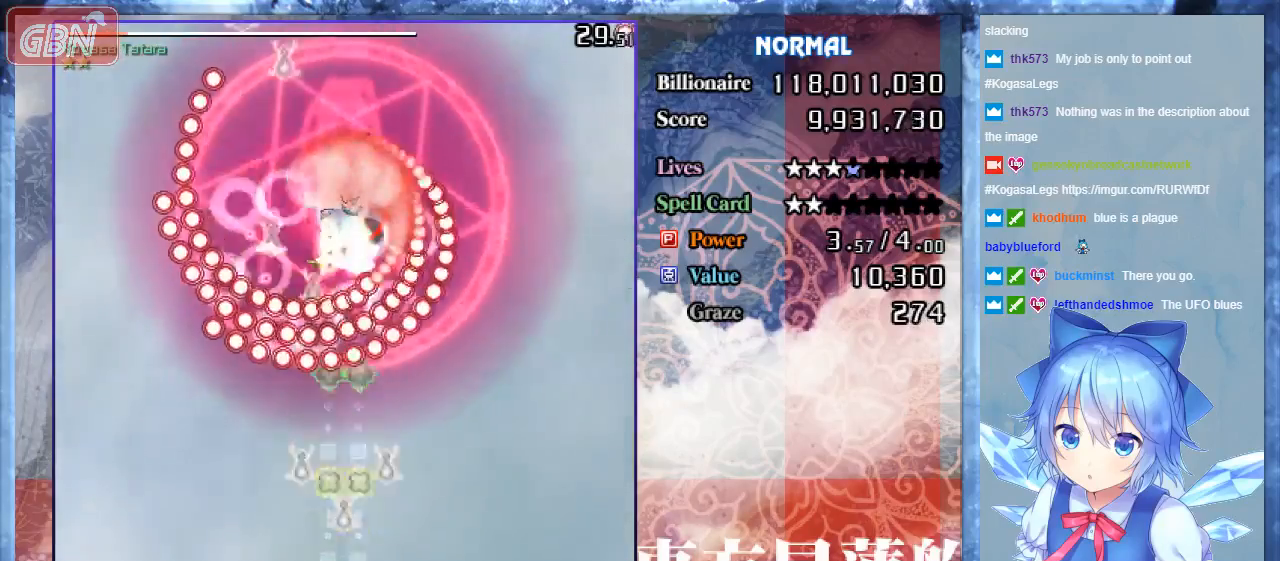
{"buttons": ["A", "B"], "events": []}
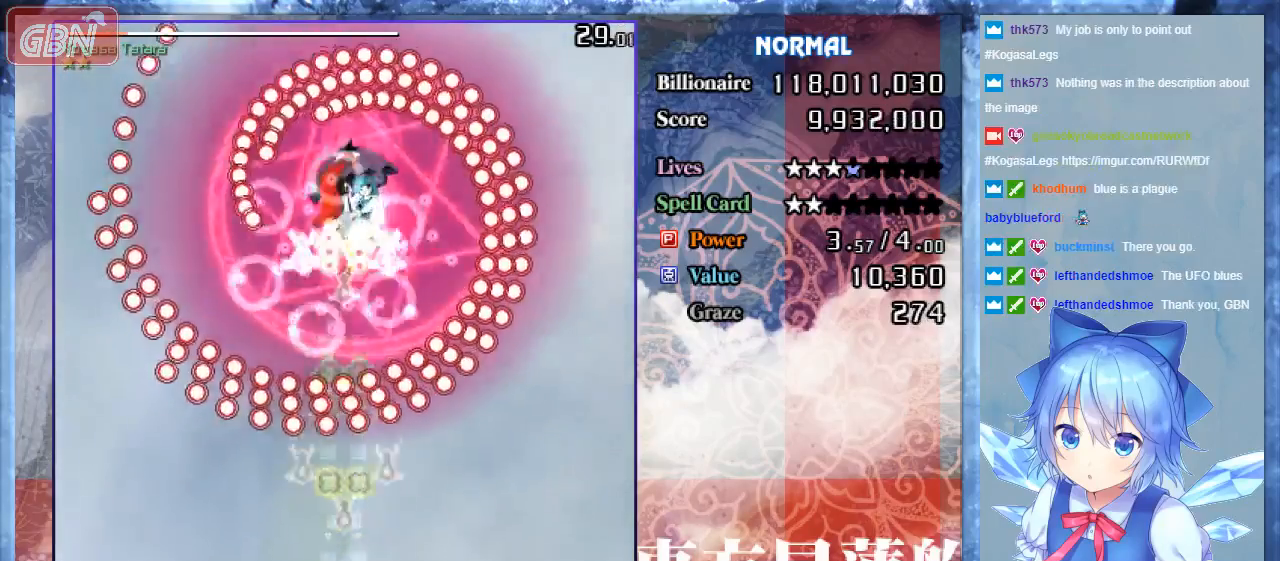
{"buttons": ["A", "B"], "events": []}
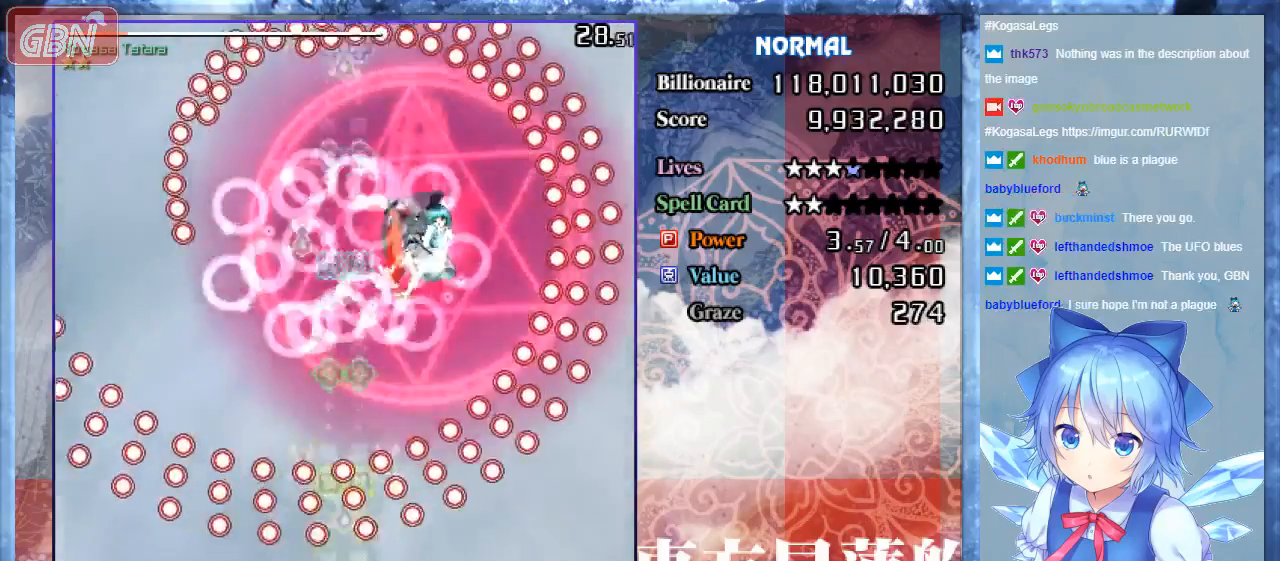
{"buttons": ["A", "B", "DPAD_LEFT"], "events": [[467, "DPAD_LEFT", "down"]]}
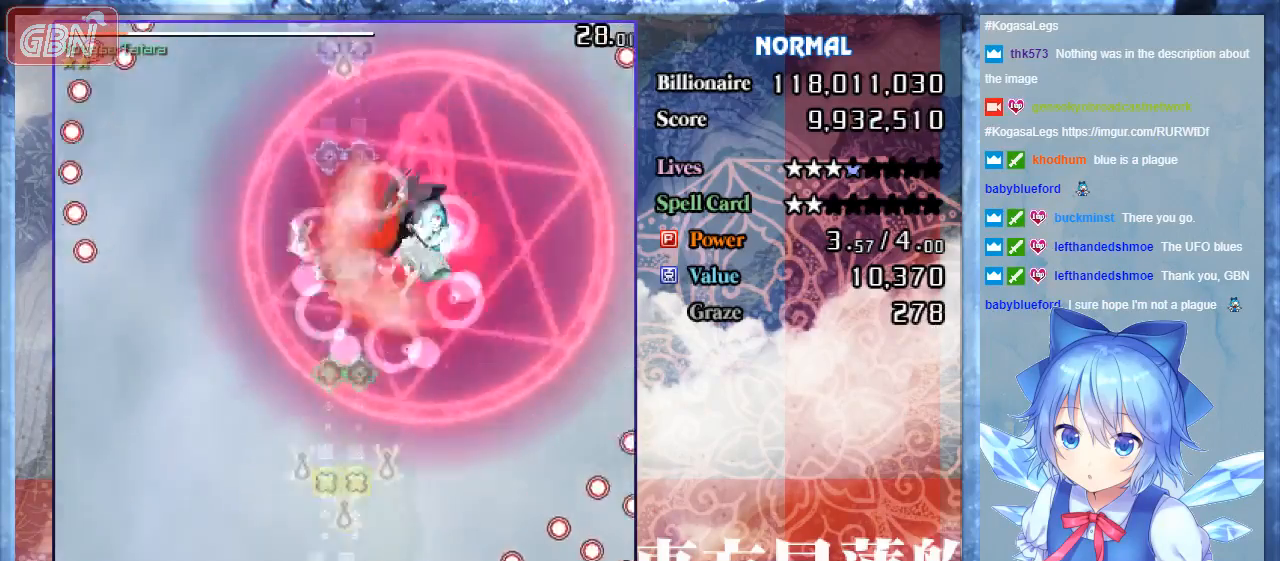
{"buttons": ["A", "B", "DPAD_RIGHT"], "events": [[33, "DPAD_LEFT", "up"], [133, "DPAD_LEFT", "down"], [300, "DPAD_LEFT", "up"], [400, "DPAD_RIGHT", "down"]]}
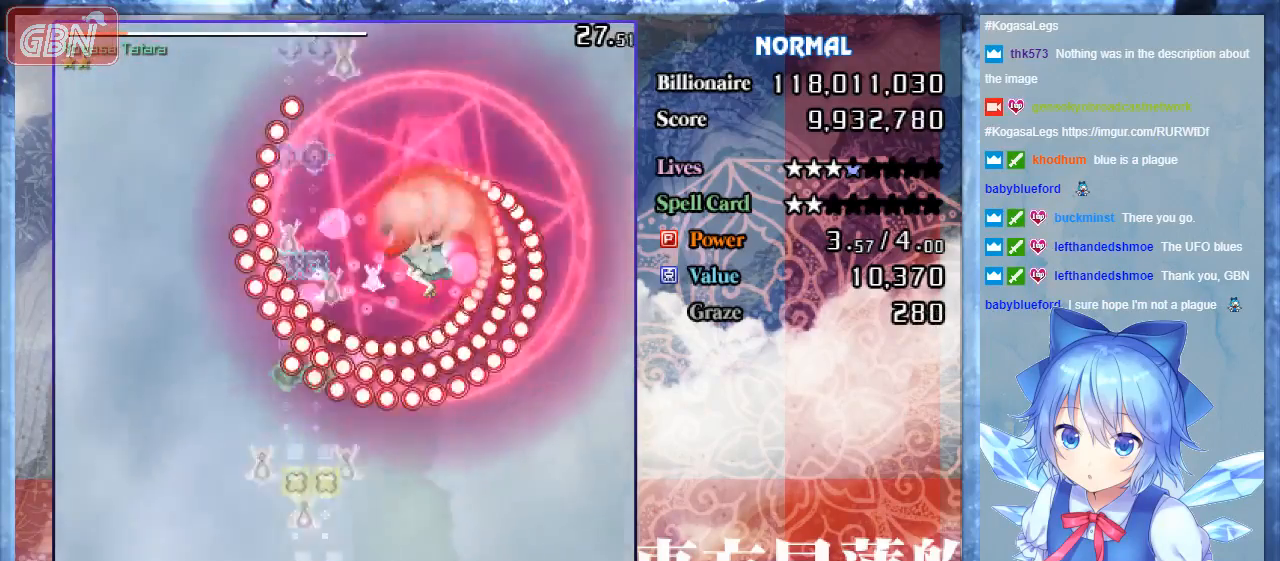
{"buttons": ["A", "B"], "events": [[333, "DPAD_RIGHT", "up"]]}
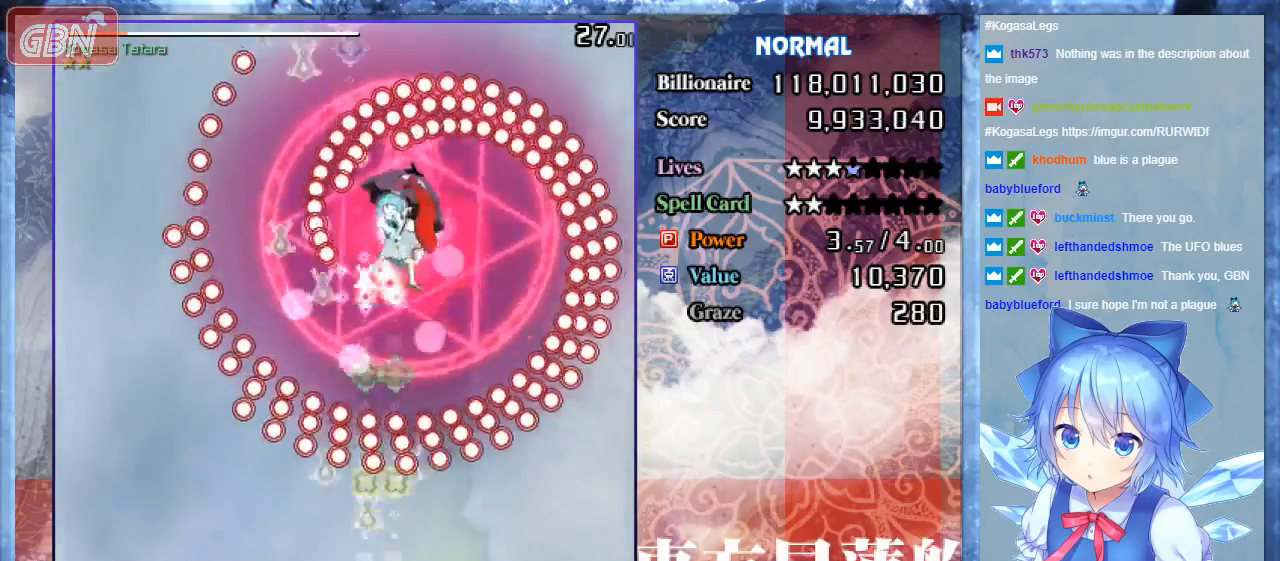
{"buttons": ["A", "B"], "events": []}
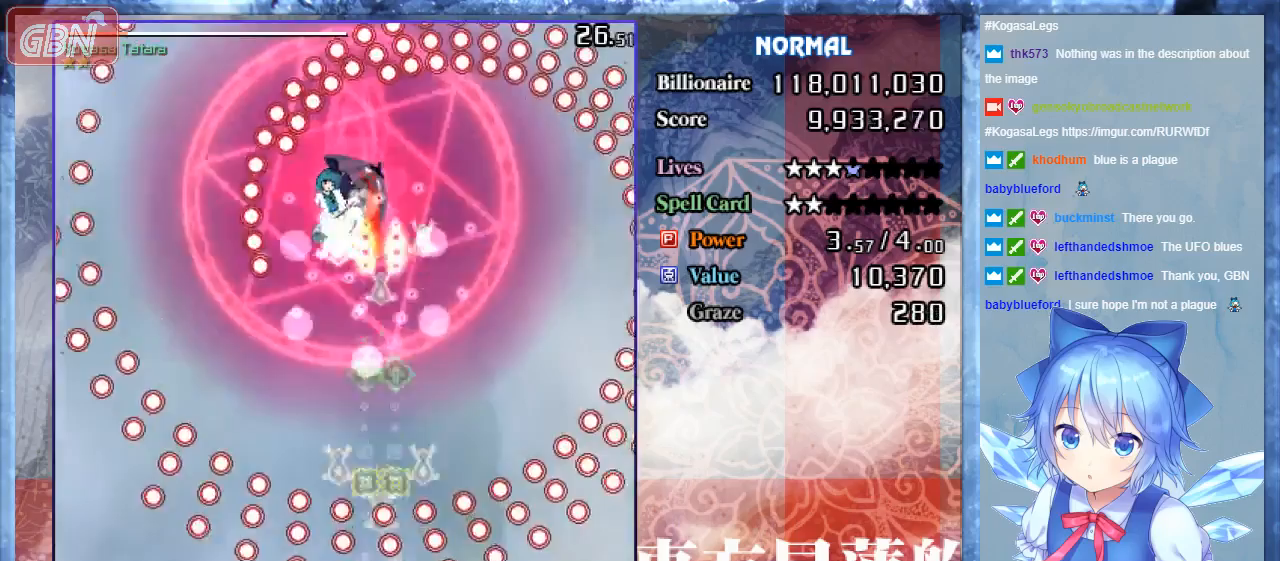
{"buttons": ["A", "B", "DPAD_LEFT"], "events": [[33, "DPAD_LEFT", "down"], [167, "DPAD_LEFT", "up"], [400, "DPAD_LEFT", "down"]]}
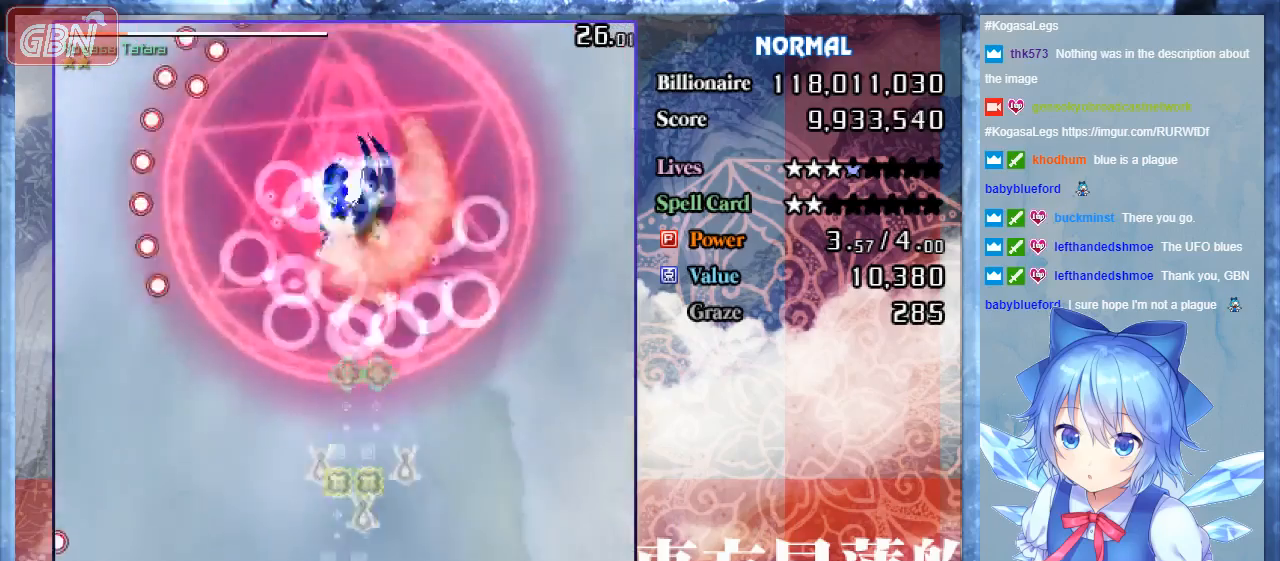
{"buttons": ["A", "B", "DPAD_RIGHT"], "events": [[200, "DPAD_LEFT", "up"], [300, "DPAD_RIGHT", "down"]]}
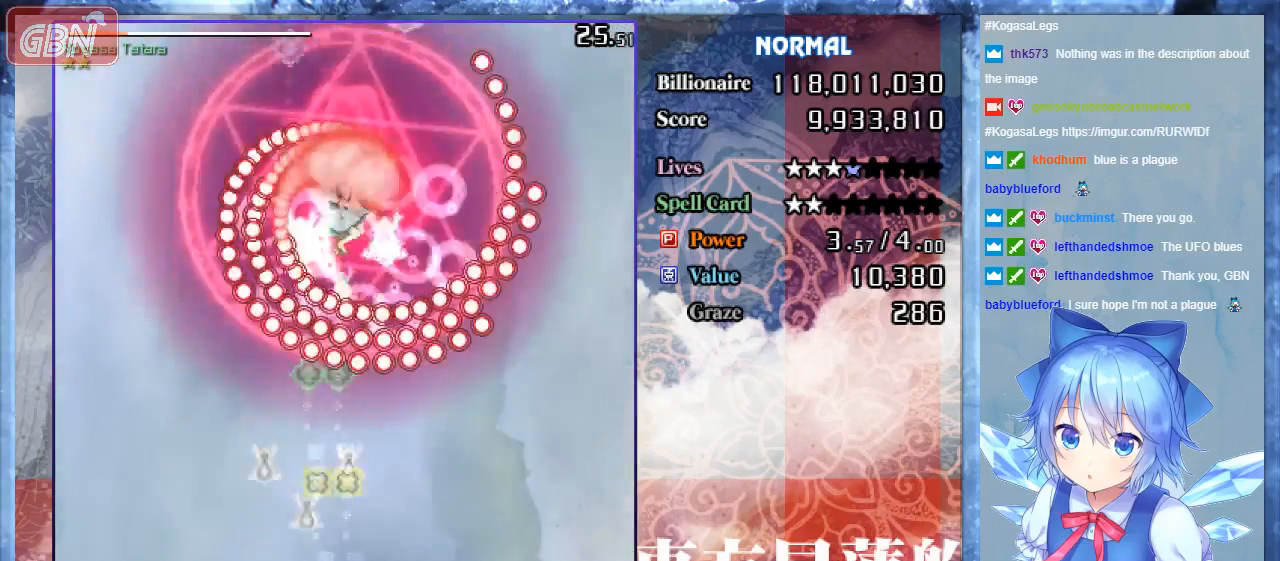
{"buttons": ["A", "B"], "events": [[33, "DPAD_RIGHT", "up"], [300, "DPAD_UP", "down"], [500, "DPAD_UP", "up"]]}
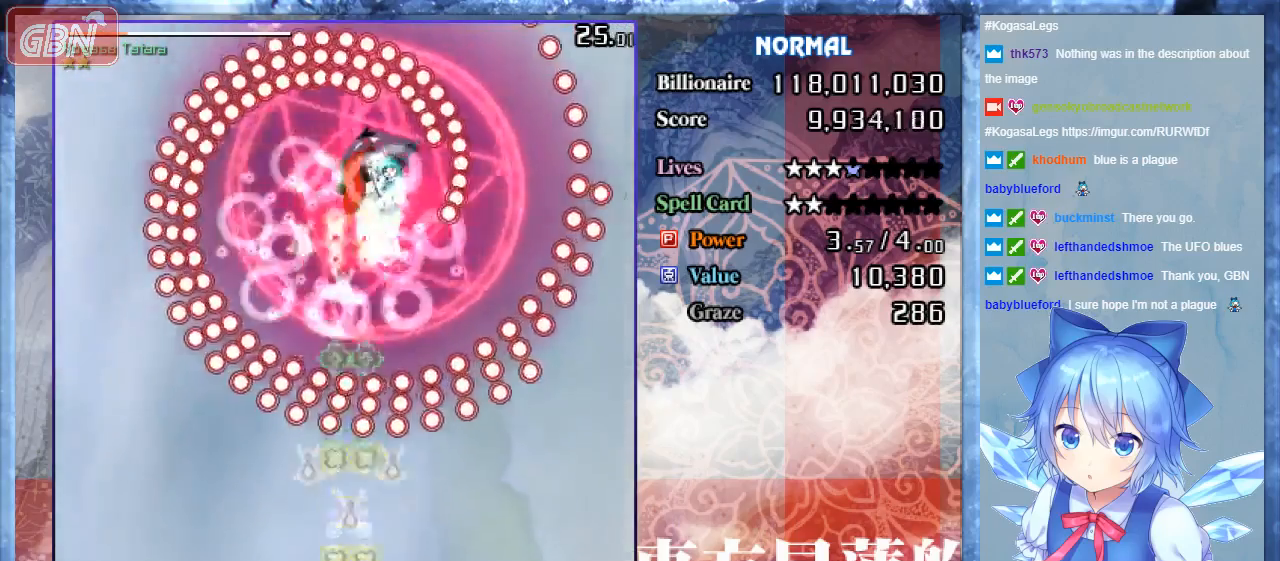
{"buttons": ["A", "B", "DPAD_DOWN"], "events": [[467, "DPAD_DOWN", "down"]]}
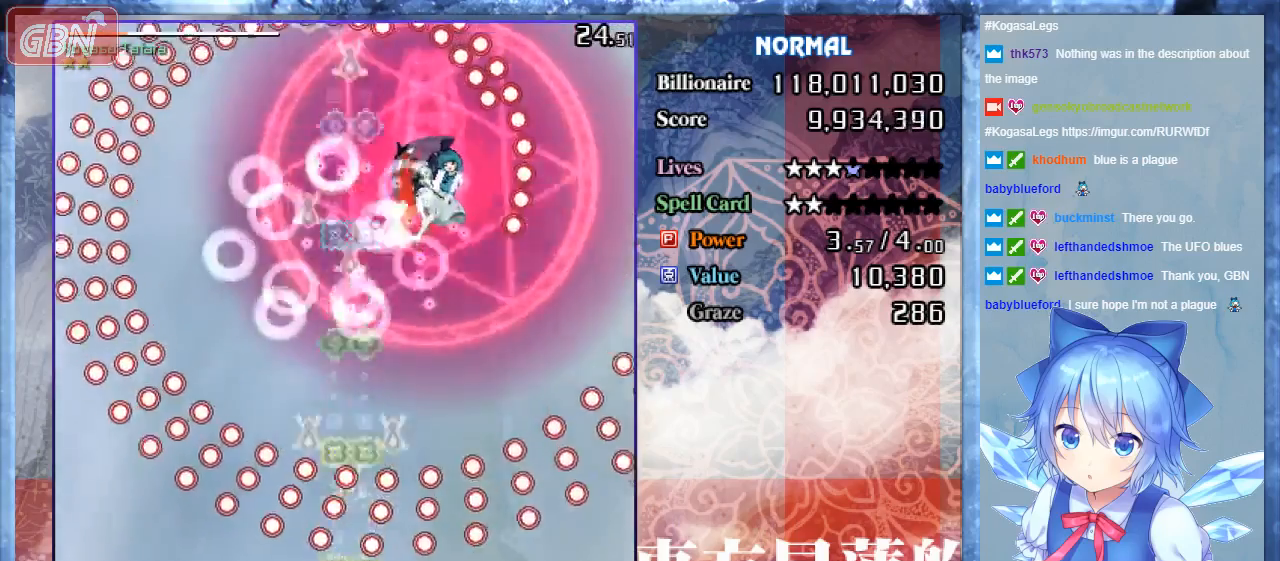
{"buttons": ["A", "B", "DPAD_RIGHT"], "events": [[200, "DPAD_DOWN", "up"], [433, "DPAD_RIGHT", "down"]]}
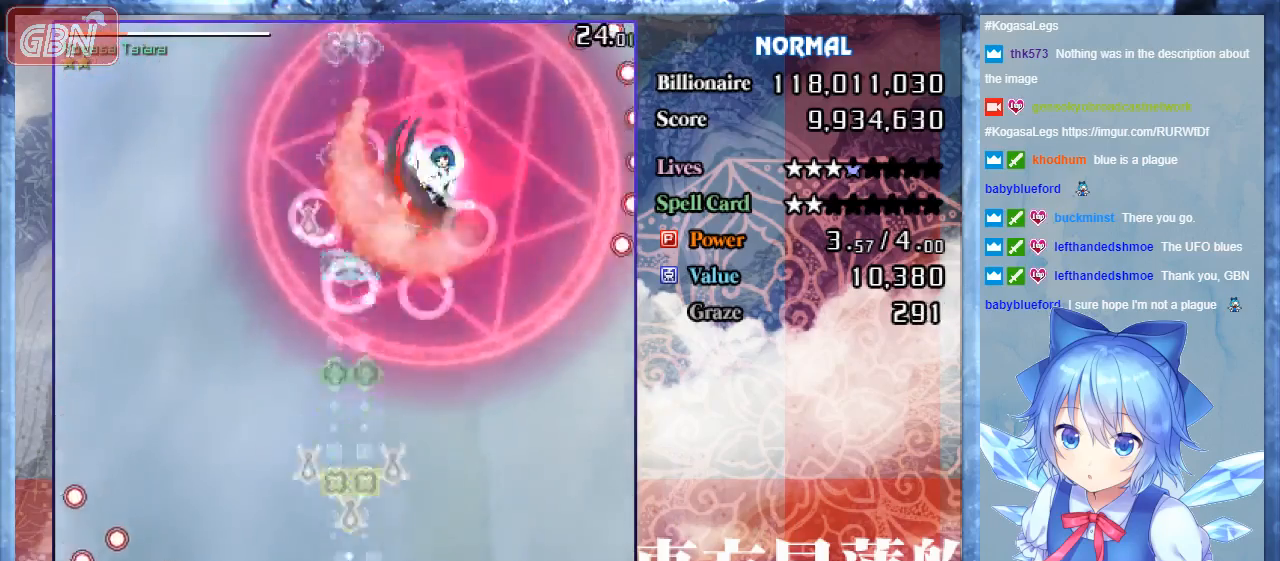
{"buttons": ["A", "B"], "events": [[67, "DPAD_RIGHT", "up"], [167, "DPAD_RIGHT", "down"], [433, "DPAD_RIGHT", "up"]]}
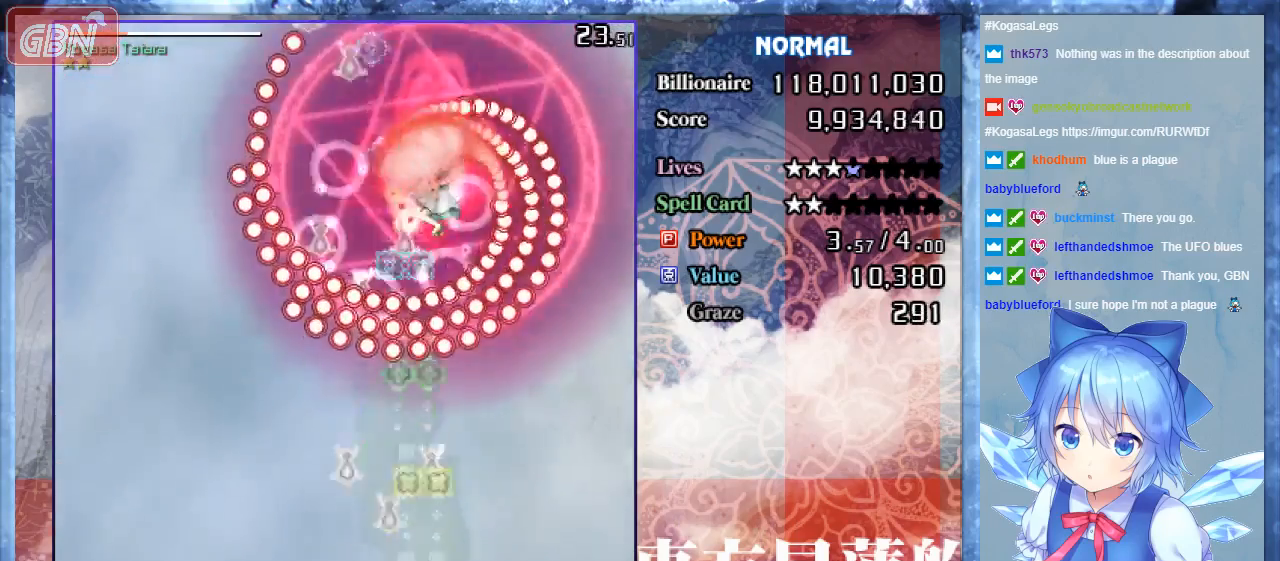
{"buttons": ["A", "B"], "events": []}
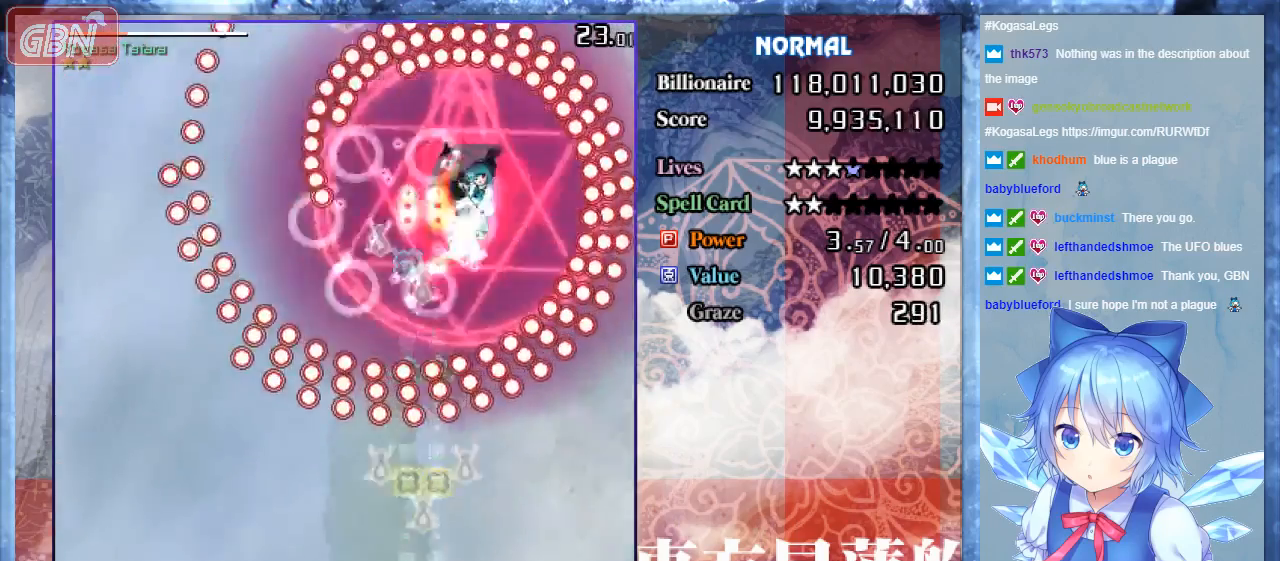
{"buttons": ["A", "B", "DPAD_RIGHT"], "events": [[500, "DPAD_RIGHT", "down"]]}
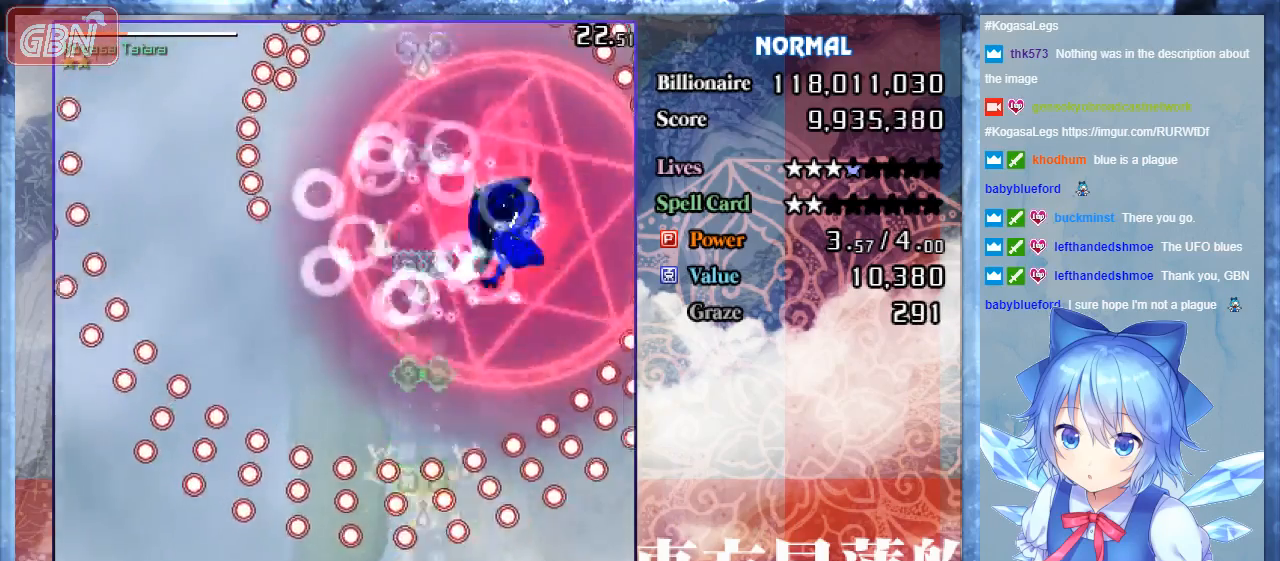
{"buttons": ["A", "B", "DPAD_LEFT"], "events": [[67, "DPAD_RIGHT", "up"], [400, "DPAD_LEFT", "down"]]}
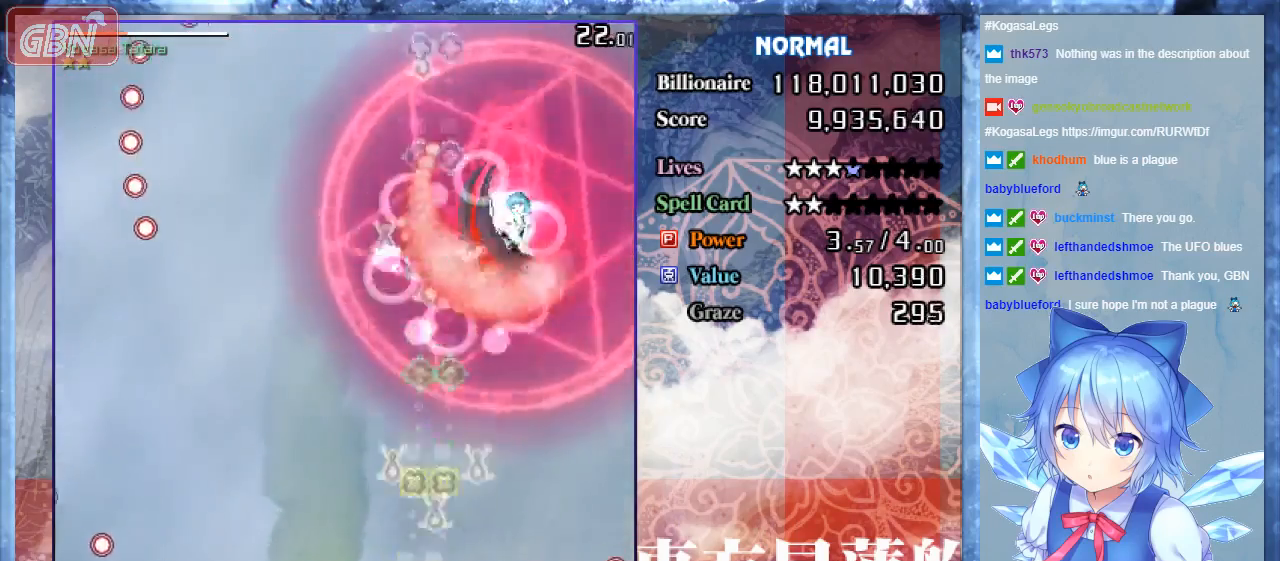
{"buttons": ["A", "B", "DPAD_RIGHT"], "events": [[233, "DPAD_LEFT", "up"], [300, "DPAD_RIGHT", "down"]]}
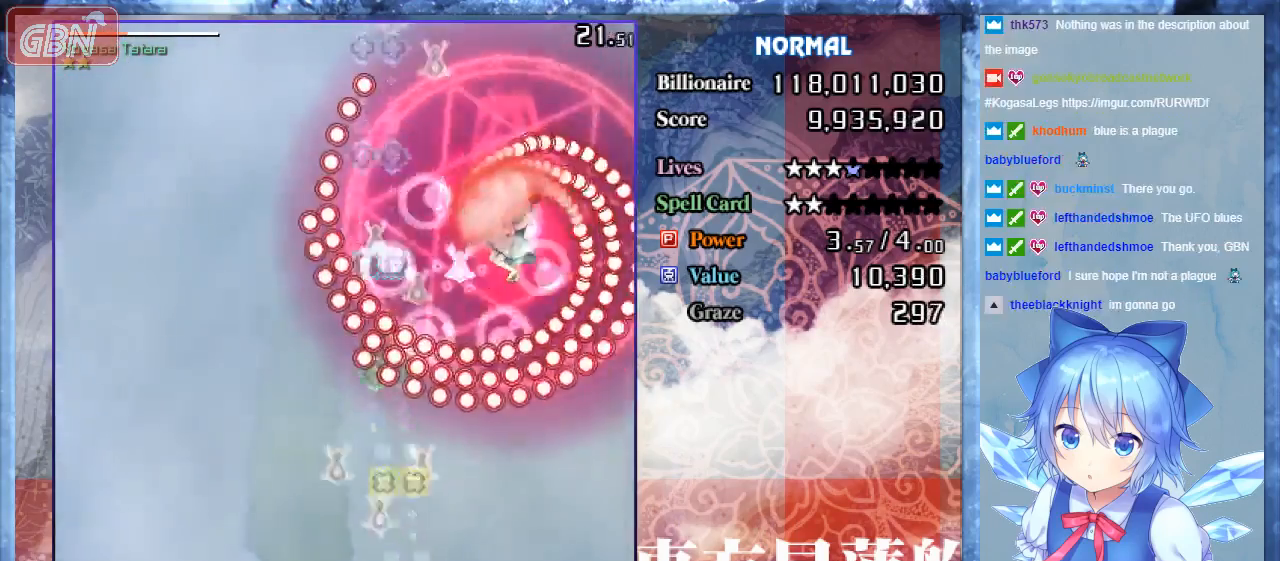
{"buttons": ["A", "B"], "events": [[200, "DPAD_RIGHT", "up"]]}
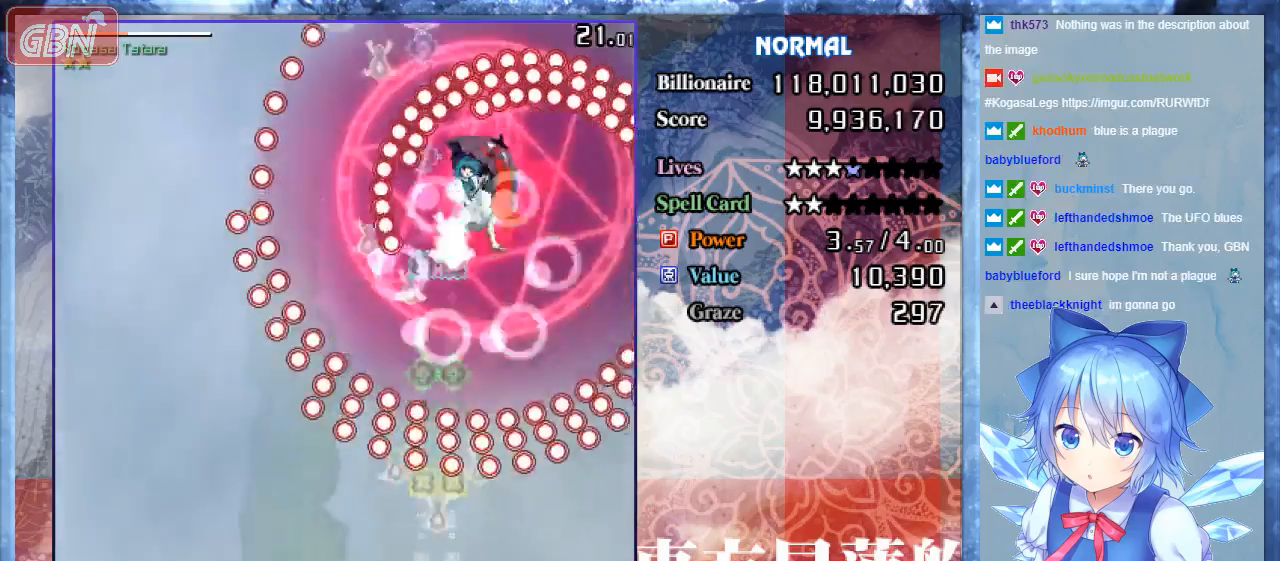
{"buttons": ["A", "B", "DPAD_RIGHT"], "events": [[467, "DPAD_RIGHT", "down"]]}
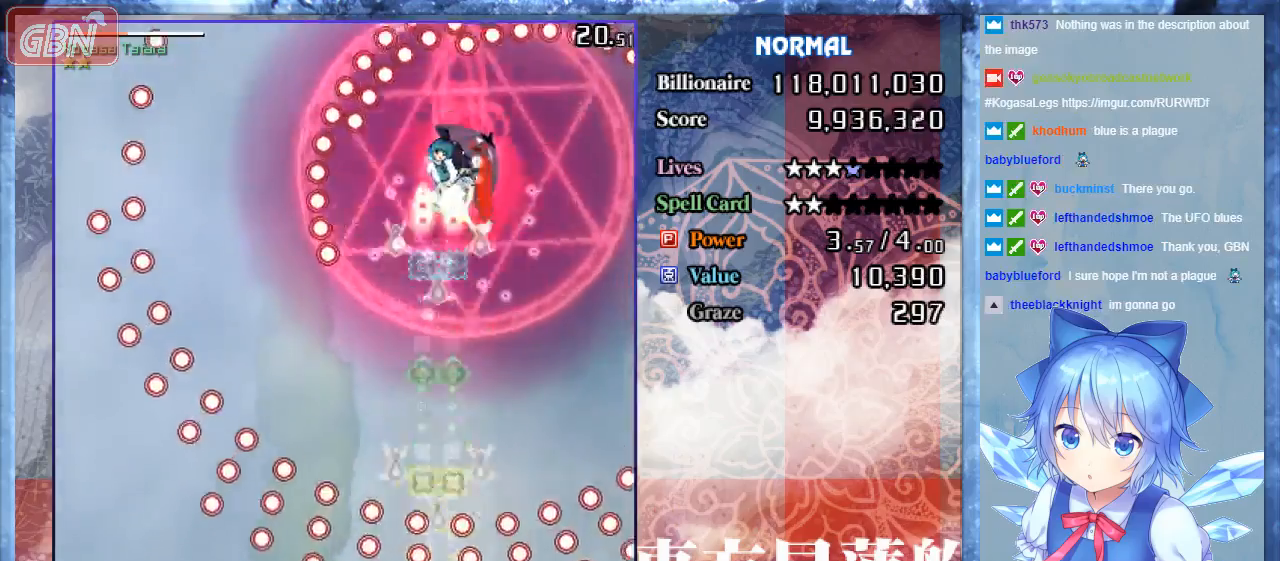
{"buttons": ["A", "B", "DPAD_LEFT"], "events": [[33, "DPAD_RIGHT", "up"], [167, "DPAD_LEFT", "down"], [233, "DPAD_LEFT", "up"], [367, "DPAD_LEFT", "down"]]}
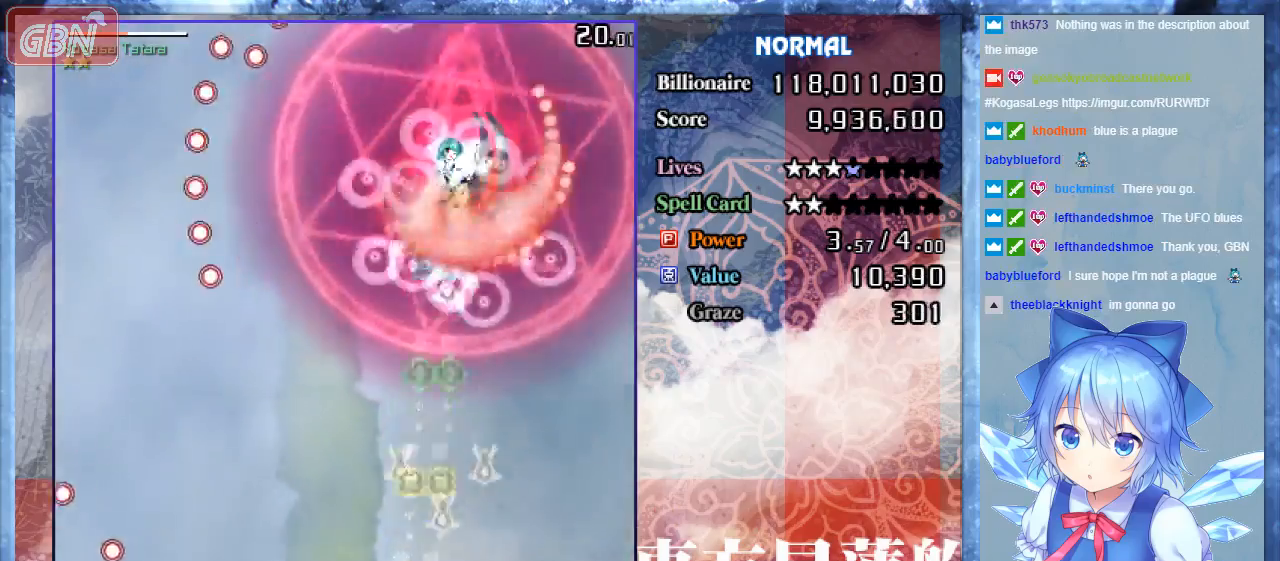
{"buttons": ["A", "B", "DPAD_RIGHT"], "events": [[167, "DPAD_LEFT", "up"], [300, "DPAD_RIGHT", "down"]]}
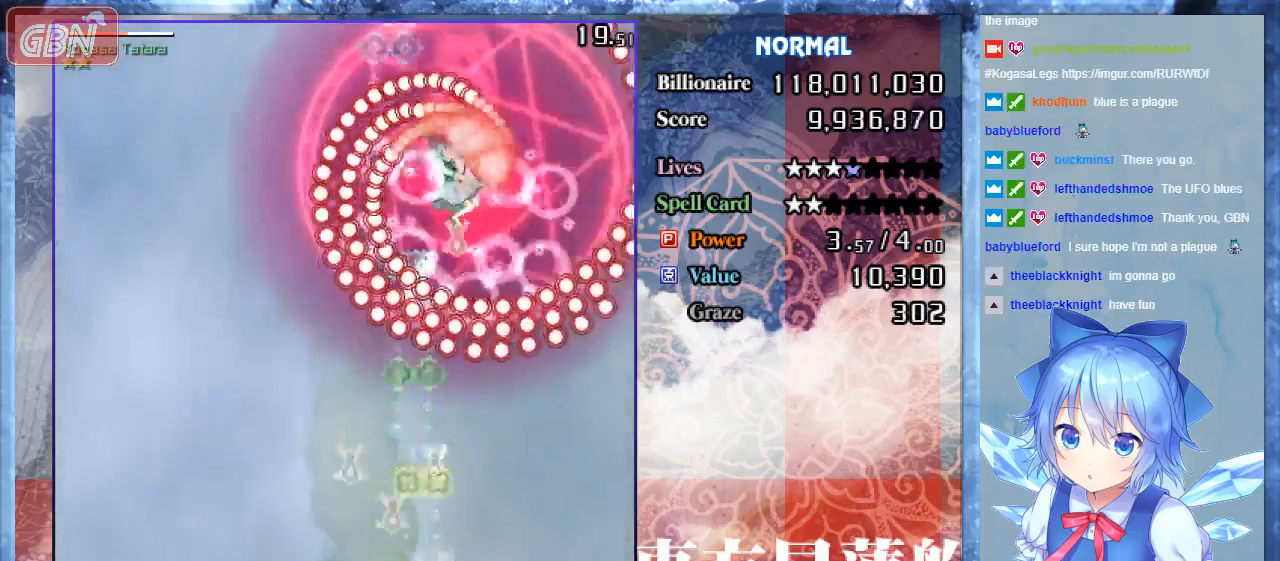
{"buttons": ["A", "B", "DPAD_DOWN", "DPAD_LEFT"], "events": [[33, "DPAD_RIGHT", "up"], [33, "DPAD_UP", "down"], [233, "DPAD_UP", "up"], [400, "DPAD_DOWN", "down"], [433, "DPAD_LEFT", "down"]]}
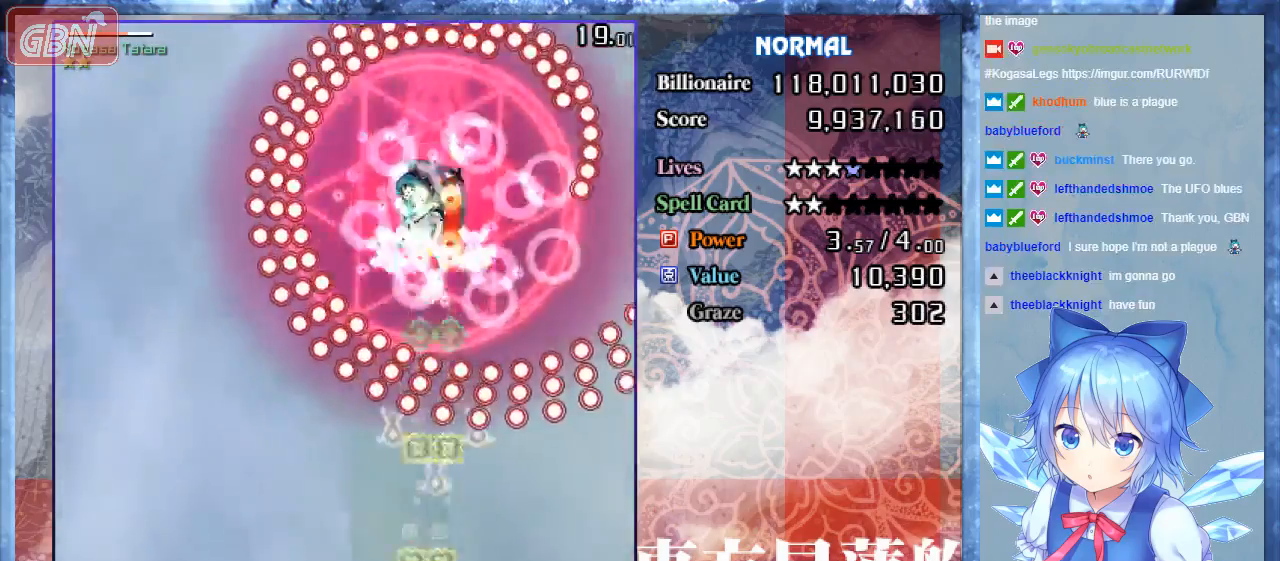
{"buttons": ["A", "B"], "events": [[200, "DPAD_DOWN", "up"], [300, "DPAD_LEFT", "up"]]}